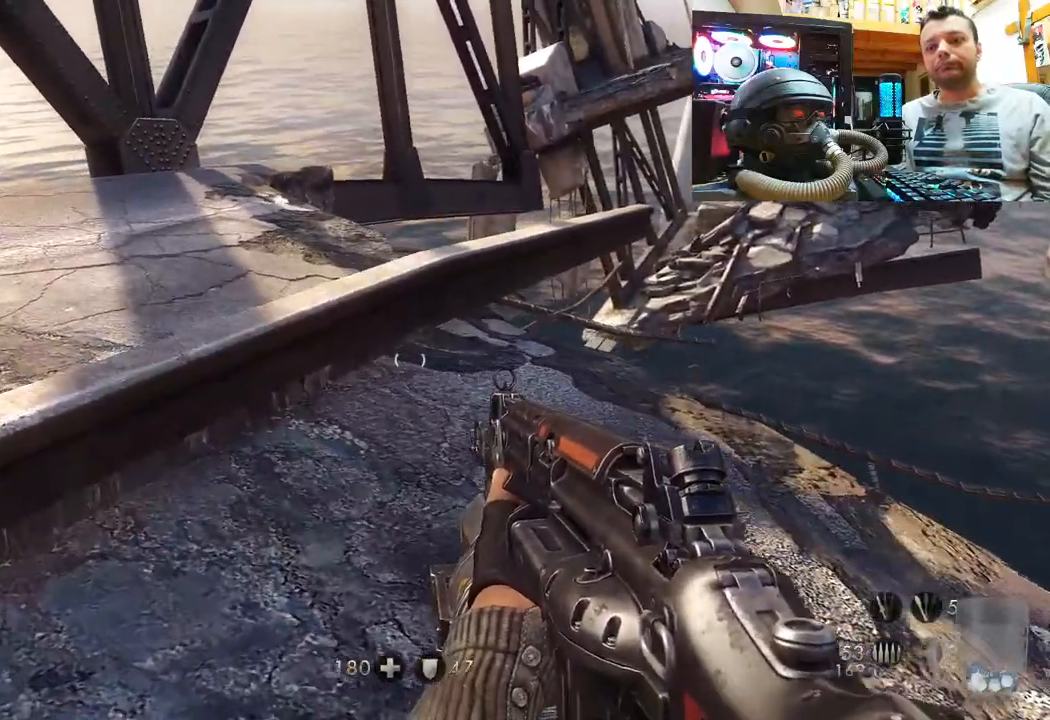
Gameplay with a controller (PlayStation layout); each line is a JSON object with the inputs held at the frame after it. "events" lists button and stick changes between this image and that frame as [ms after this image, input, new state], when the widget could be followed in between. Not read: L1 R3.
{"buttons": [], "left_stick": "center", "right_stick": "center", "events": []}
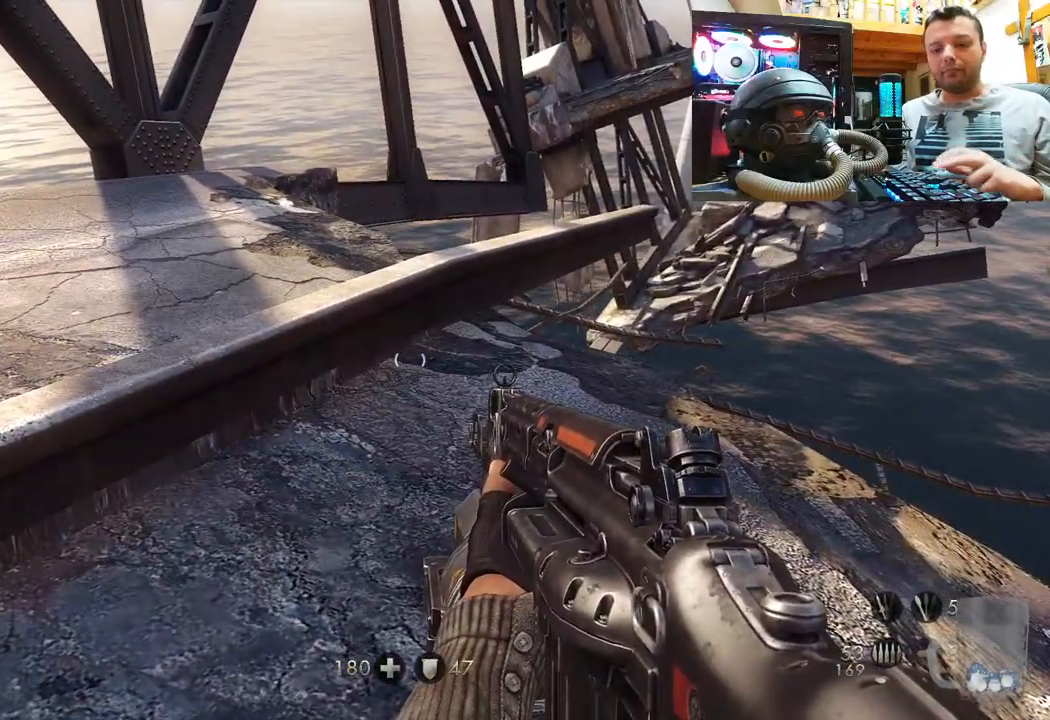
{"buttons": [], "left_stick": "center", "right_stick": "center", "events": []}
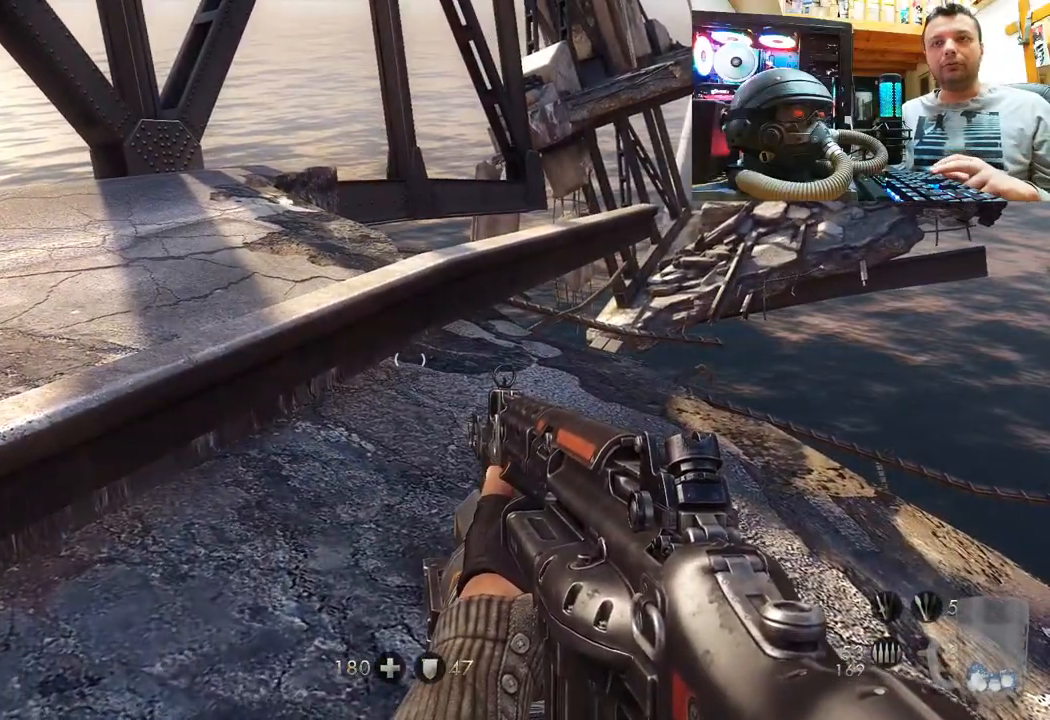
{"buttons": [], "left_stick": "center", "right_stick": "center", "events": []}
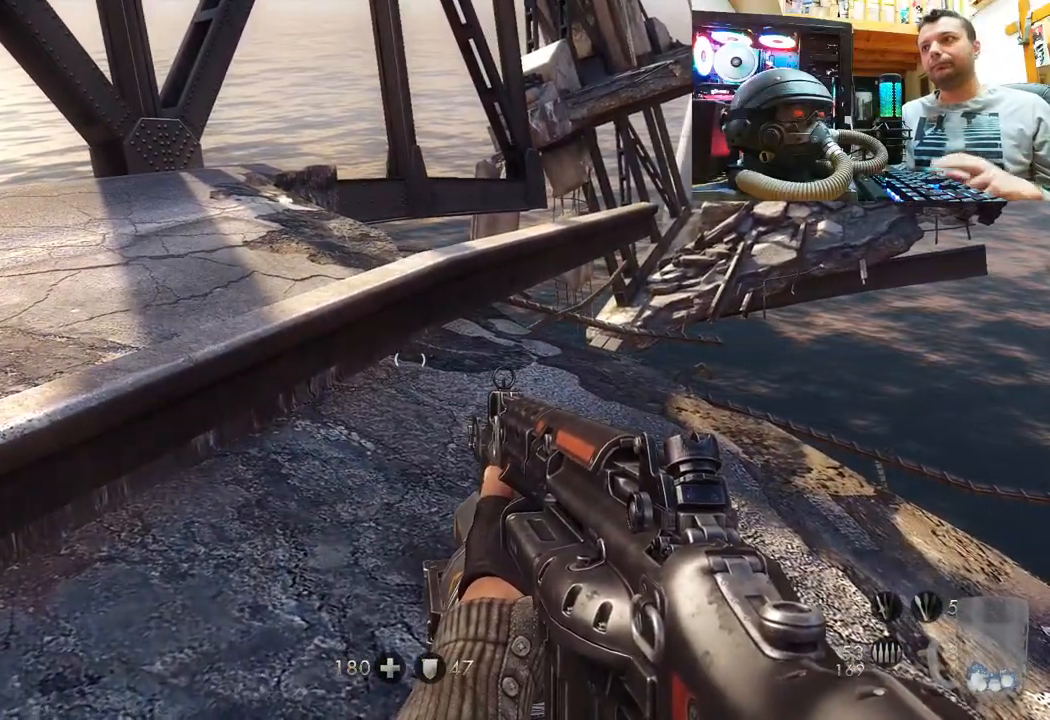
{"buttons": [], "left_stick": "up", "right_stick": "center", "events": [[100, "right_stick", "up-left"], [267, "right_stick", "center"], [400, "left_stick", "up"]]}
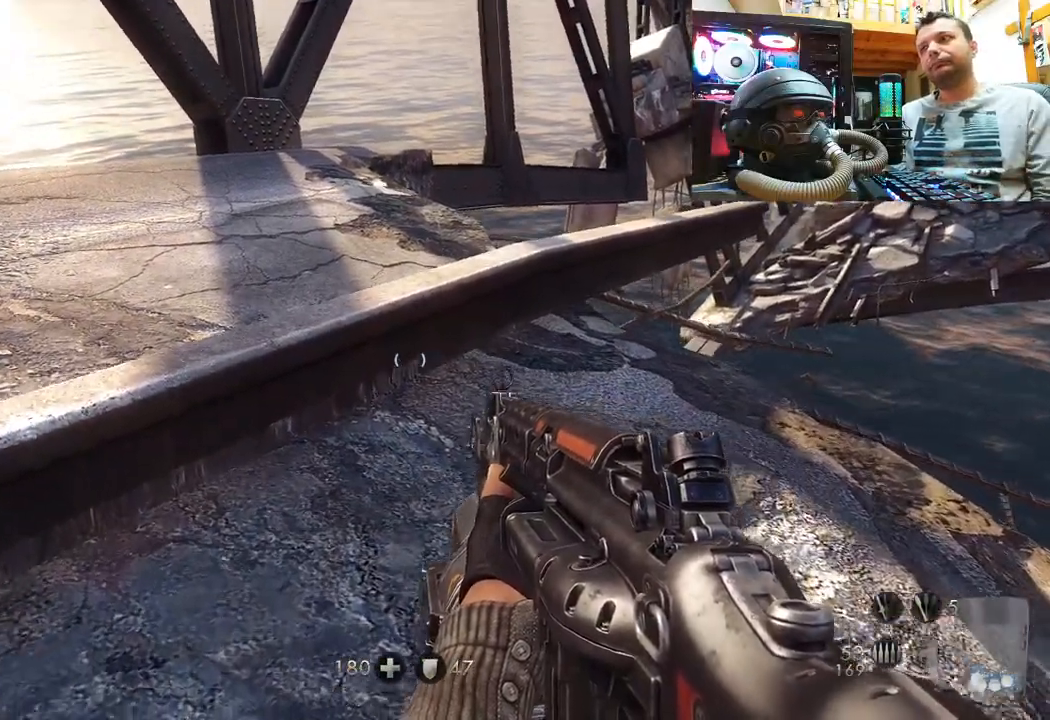
{"buttons": [], "left_stick": "up-left", "right_stick": "center", "events": [[167, "CROSS", "down"], [183, "left_stick", "up-left"], [350, "CROSS", "up"]]}
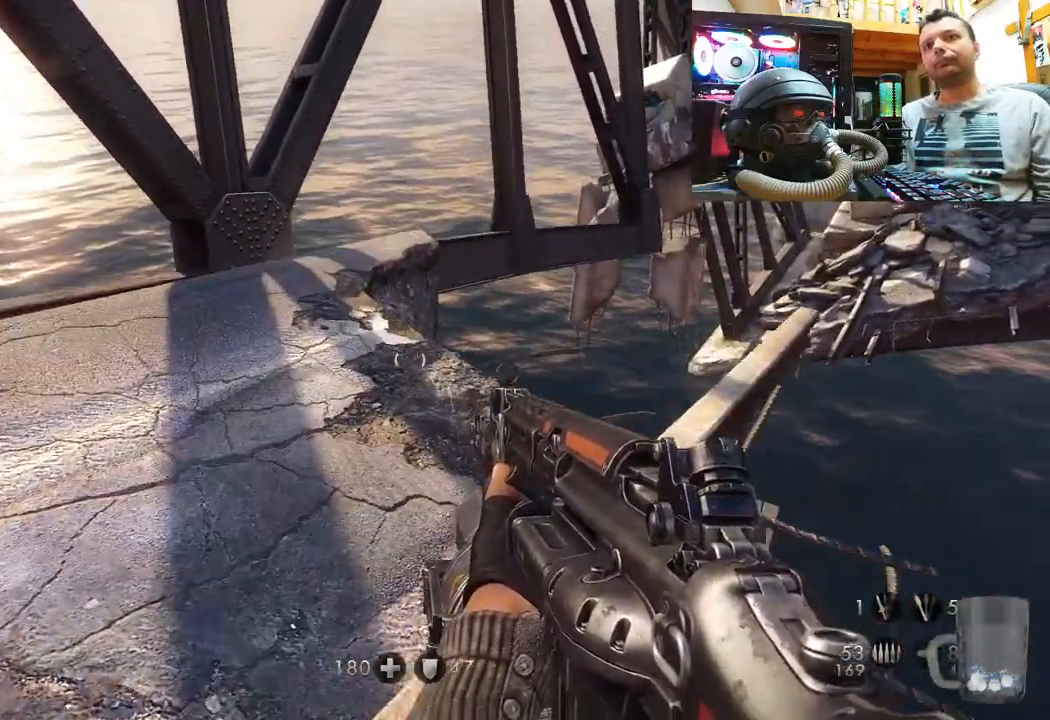
{"buttons": [], "left_stick": "up-left", "right_stick": "right", "events": [[450, "right_stick", "right"]]}
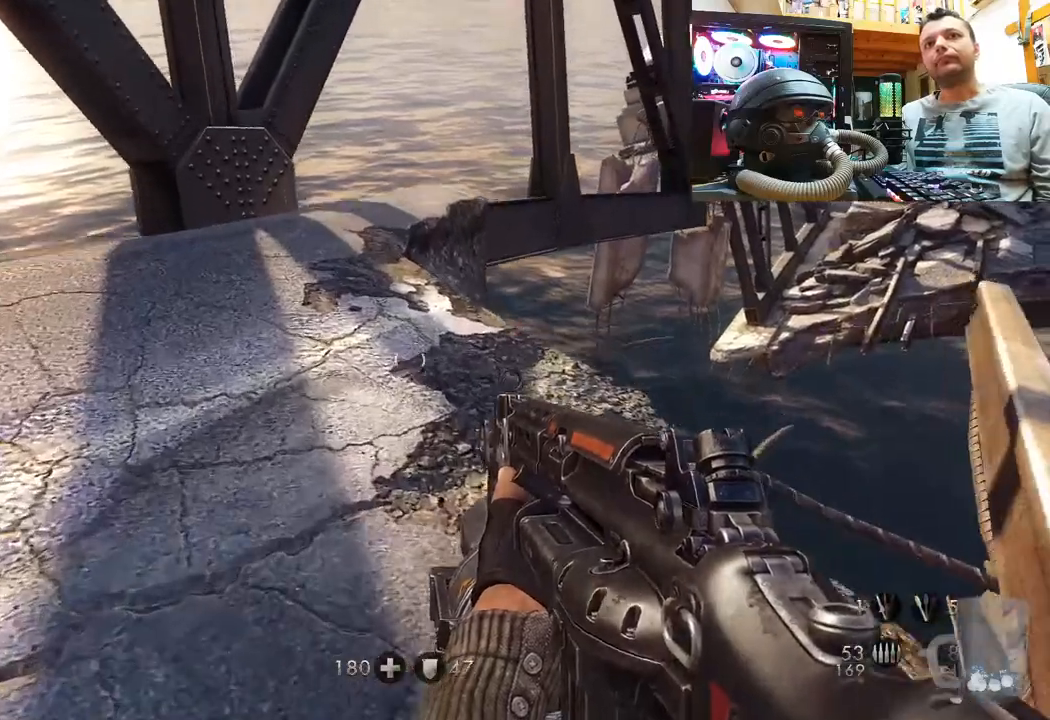
{"buttons": [], "left_stick": "center", "right_stick": "center", "events": [[200, "right_stick", "center"], [350, "left_stick", "center"]]}
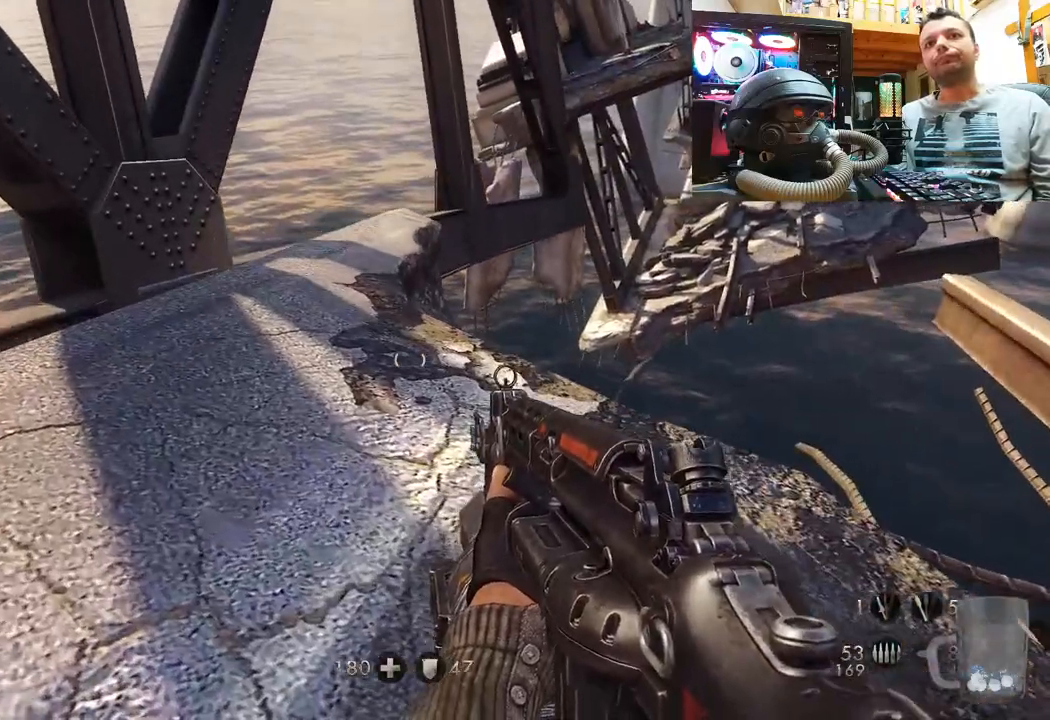
{"buttons": [], "left_stick": "center", "right_stick": "center", "events": [[17, "SELECT", "down"], [200, "SELECT", "up"]]}
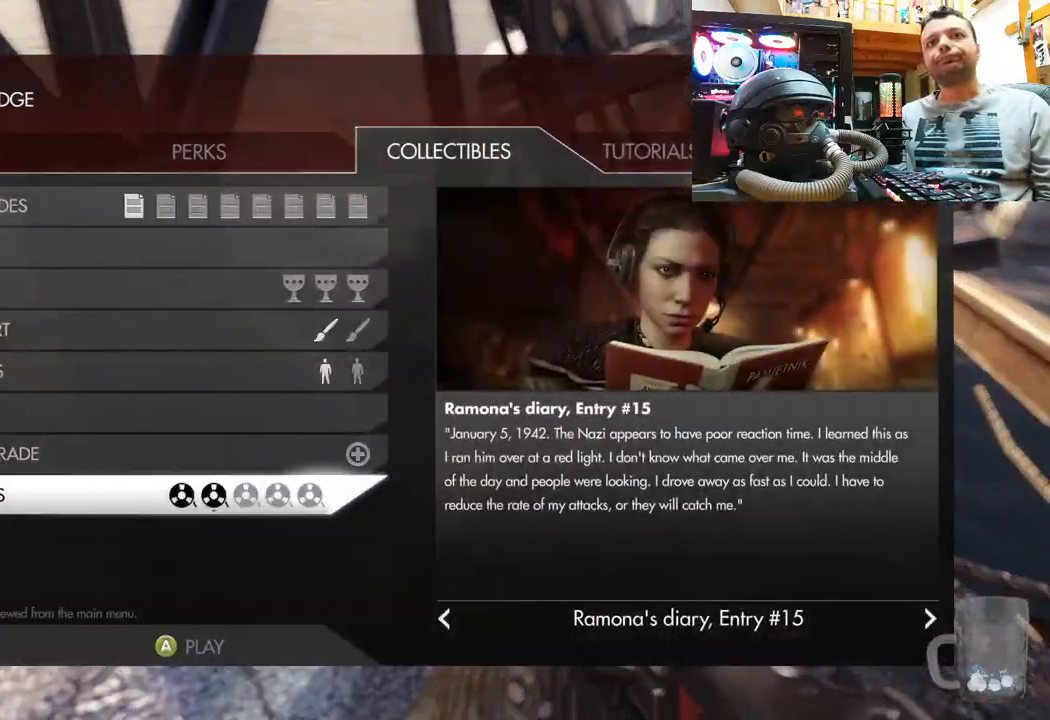
{"buttons": [], "left_stick": "up", "right_stick": "center", "events": [[283, "CIRCLE", "down"], [417, "CIRCLE", "up"], [433, "left_stick", "up"]]}
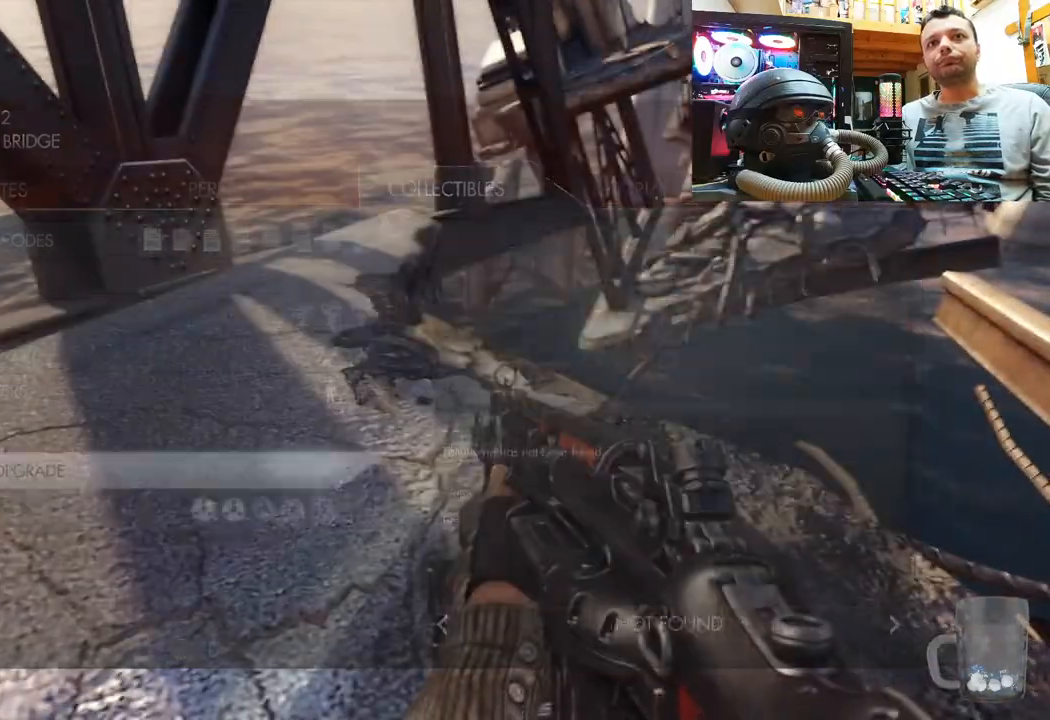
{"buttons": [], "left_stick": "up", "right_stick": "up-right", "events": [[233, "right_stick", "up-right"]]}
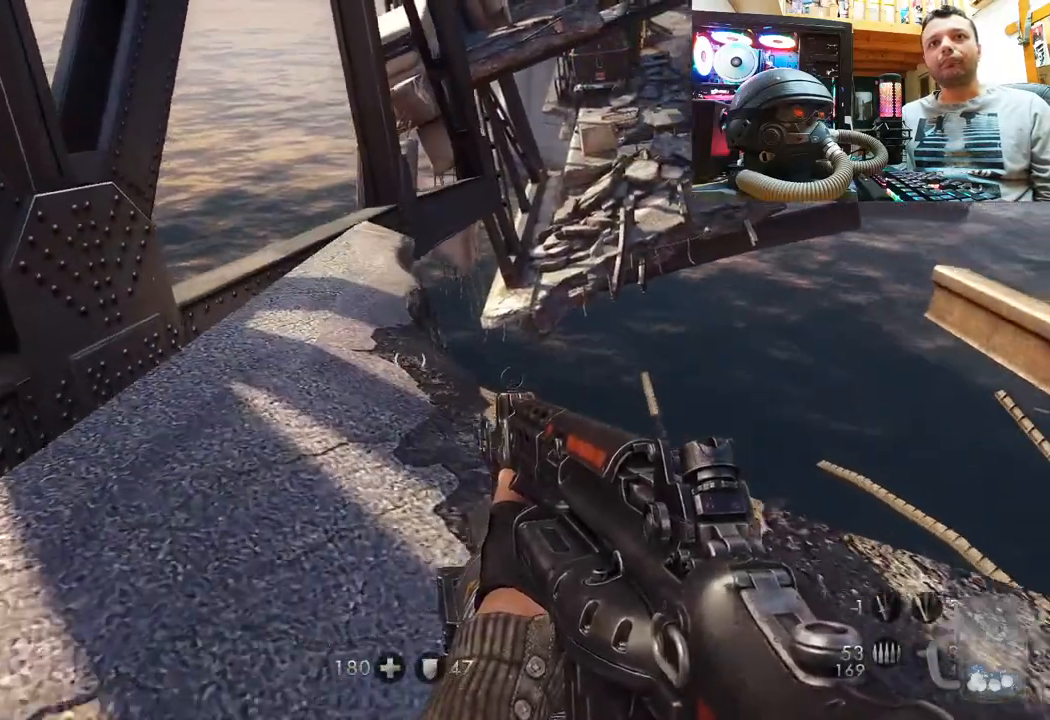
{"buttons": [], "left_stick": "up", "right_stick": "up-left", "events": [[217, "right_stick", "center"], [267, "right_stick", "up"], [417, "right_stick", "up-left"]]}
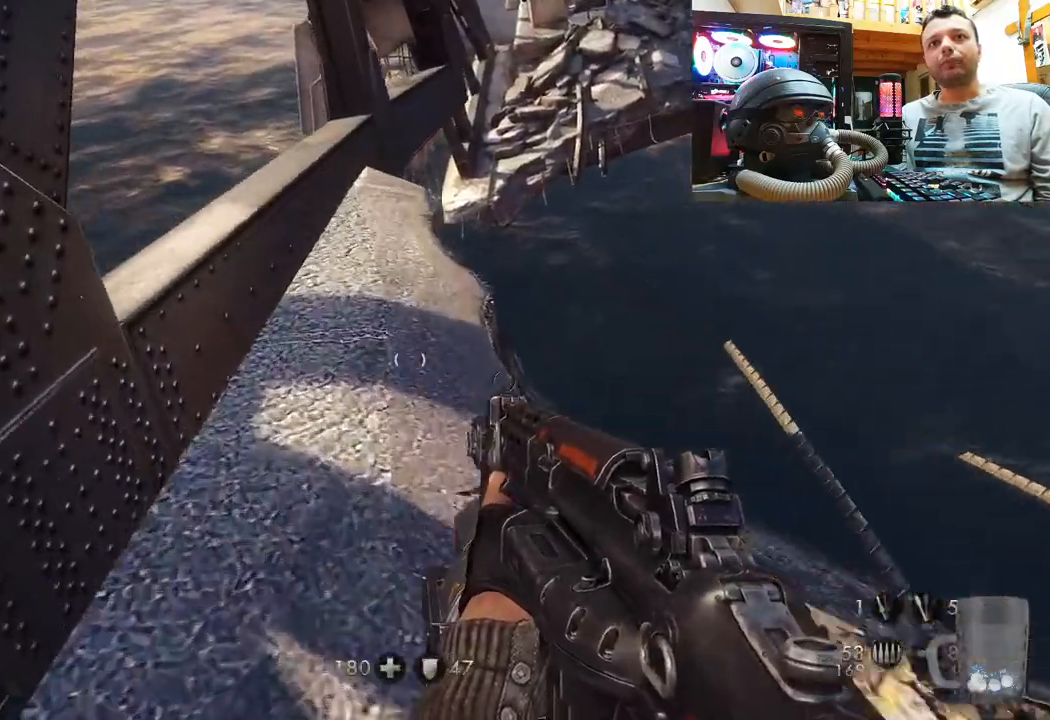
{"buttons": [], "left_stick": "up", "right_stick": "center", "events": [[17, "right_stick", "center"]]}
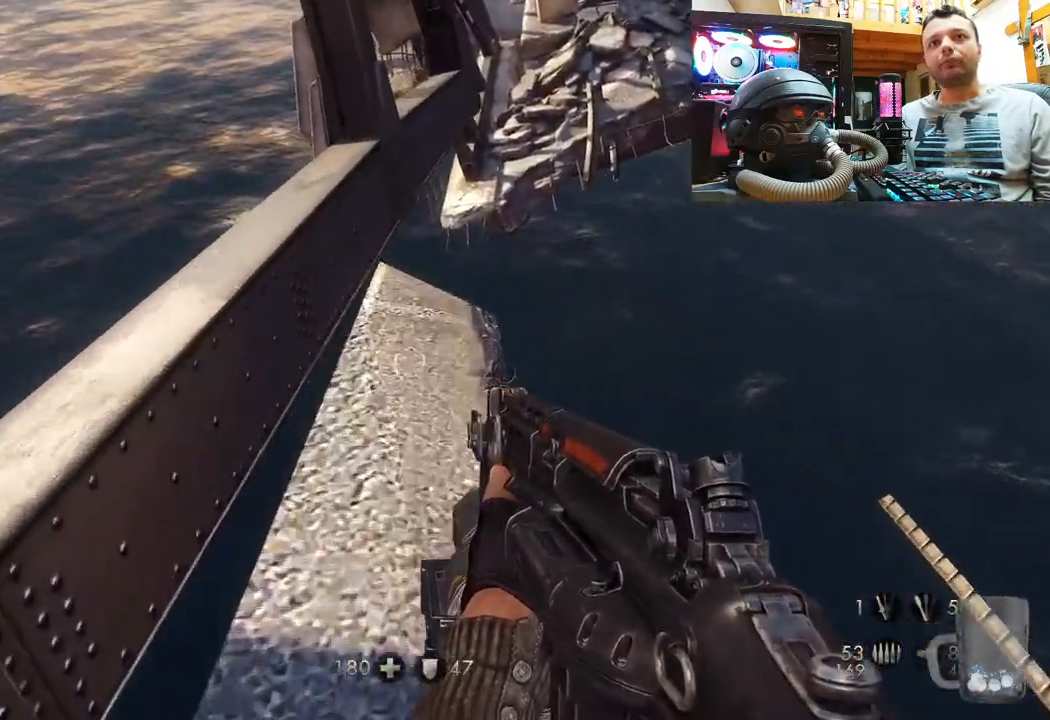
{"buttons": [], "left_stick": "center", "right_stick": "right", "events": [[233, "left_stick", "center"], [483, "right_stick", "right"]]}
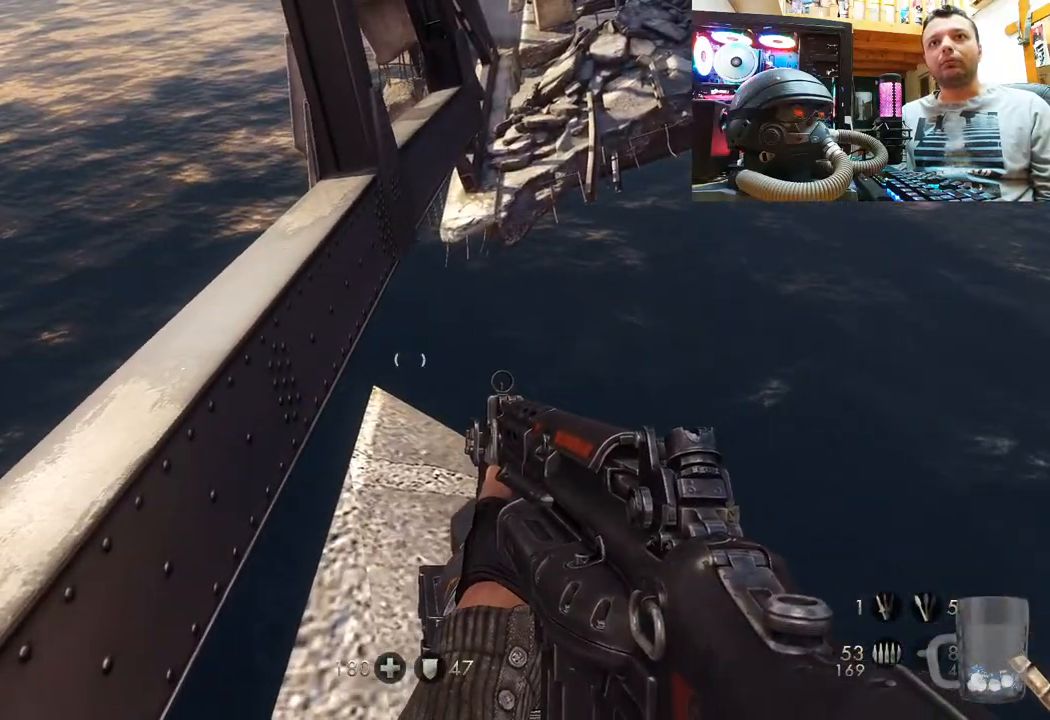
{"buttons": [], "left_stick": "center", "right_stick": "right", "events": []}
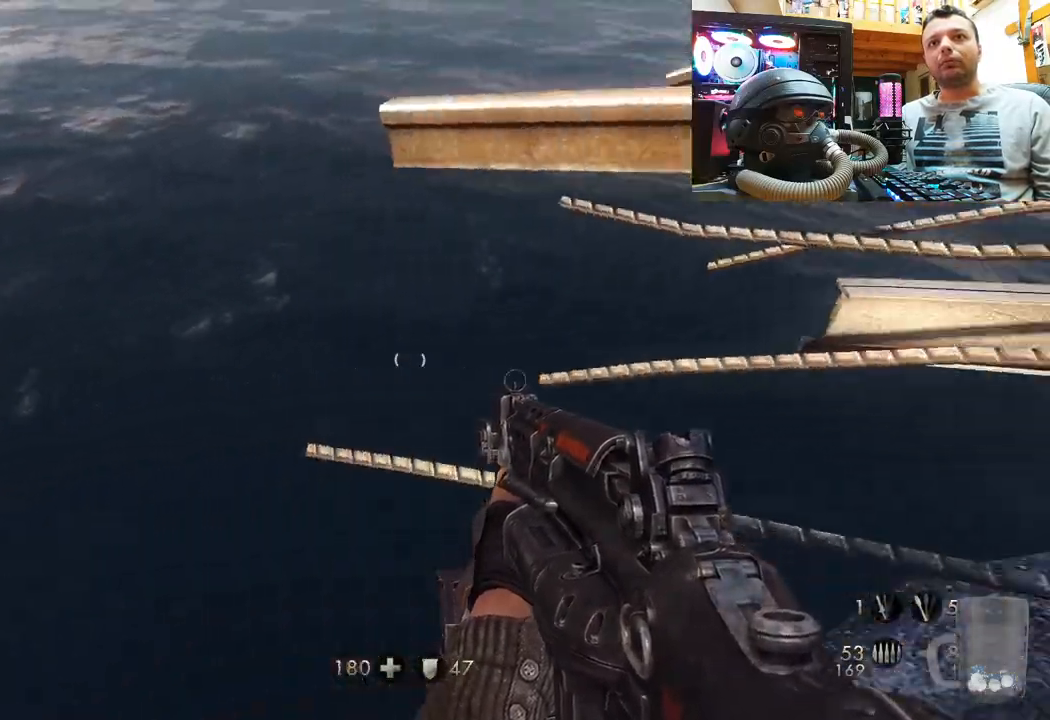
{"buttons": [], "left_stick": "up", "right_stick": "down-left", "events": [[83, "right_stick", "down-right"], [450, "left_stick", "up"], [483, "right_stick", "down-left"]]}
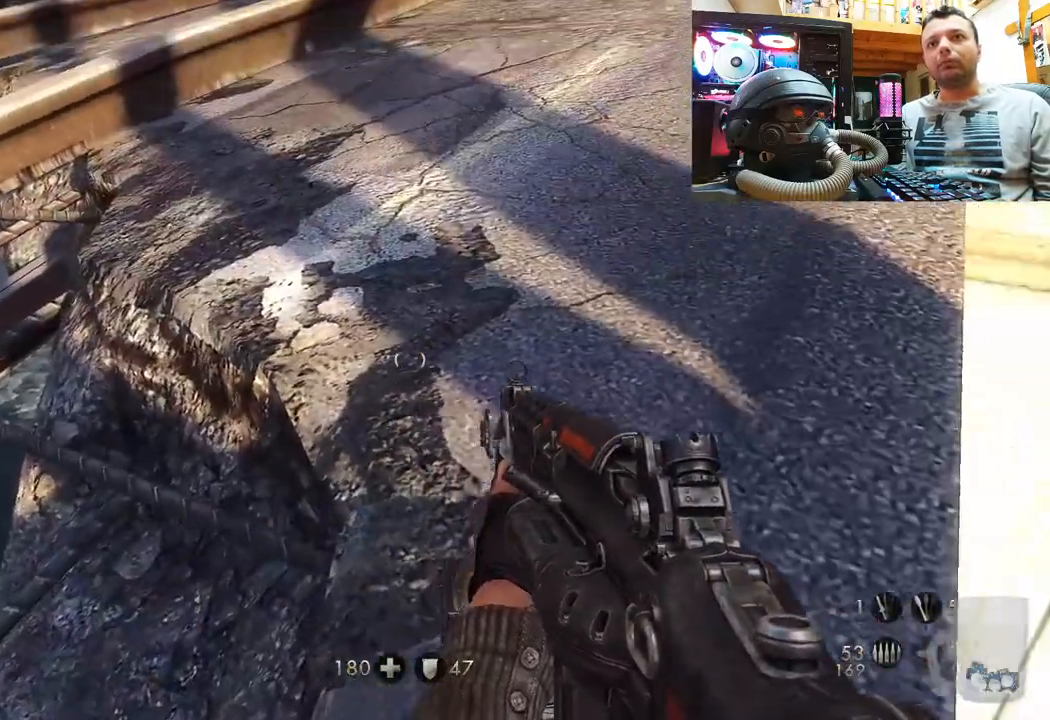
{"buttons": [], "left_stick": "up", "right_stick": "right", "events": [[100, "right_stick", "down"], [283, "right_stick", "down-right"], [467, "right_stick", "right"]]}
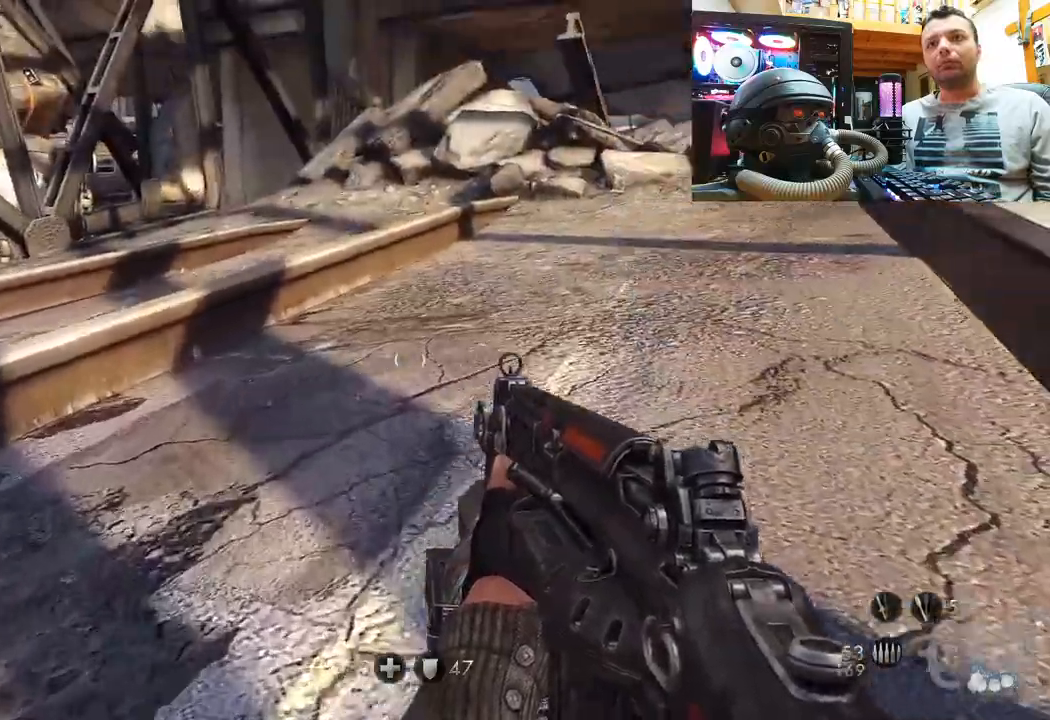
{"buttons": [], "left_stick": "up", "right_stick": "right", "events": [[50, "right_stick", "center"], [217, "right_stick", "right"]]}
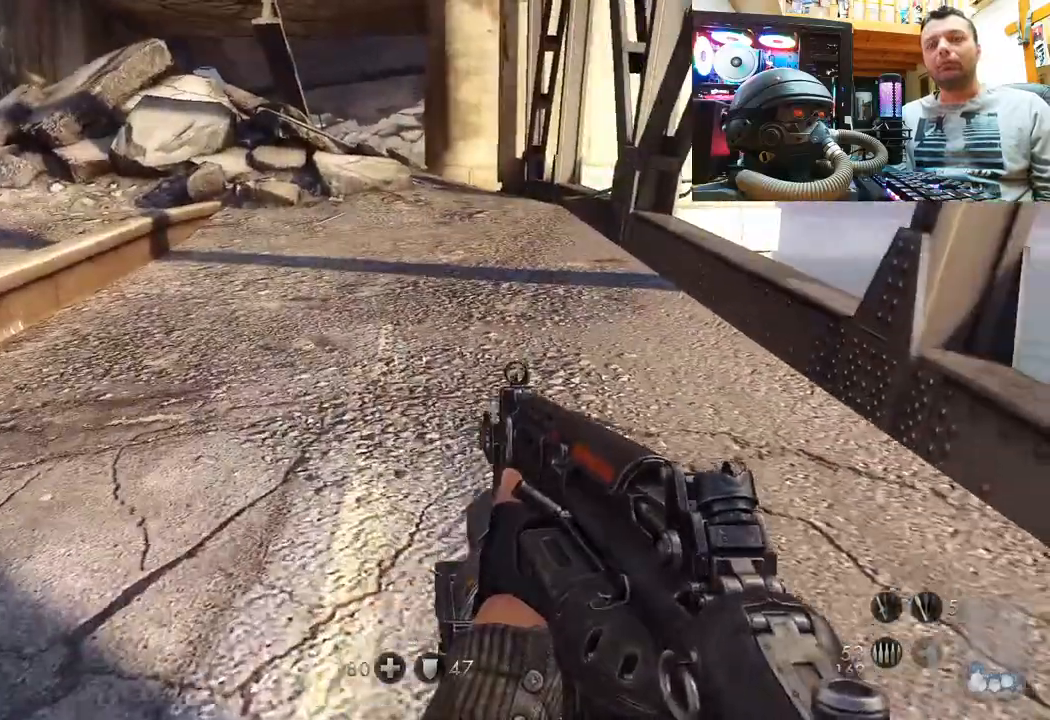
{"buttons": [], "left_stick": "up", "right_stick": "up-right", "events": [[17, "right_stick", "center"], [333, "right_stick", "up-right"]]}
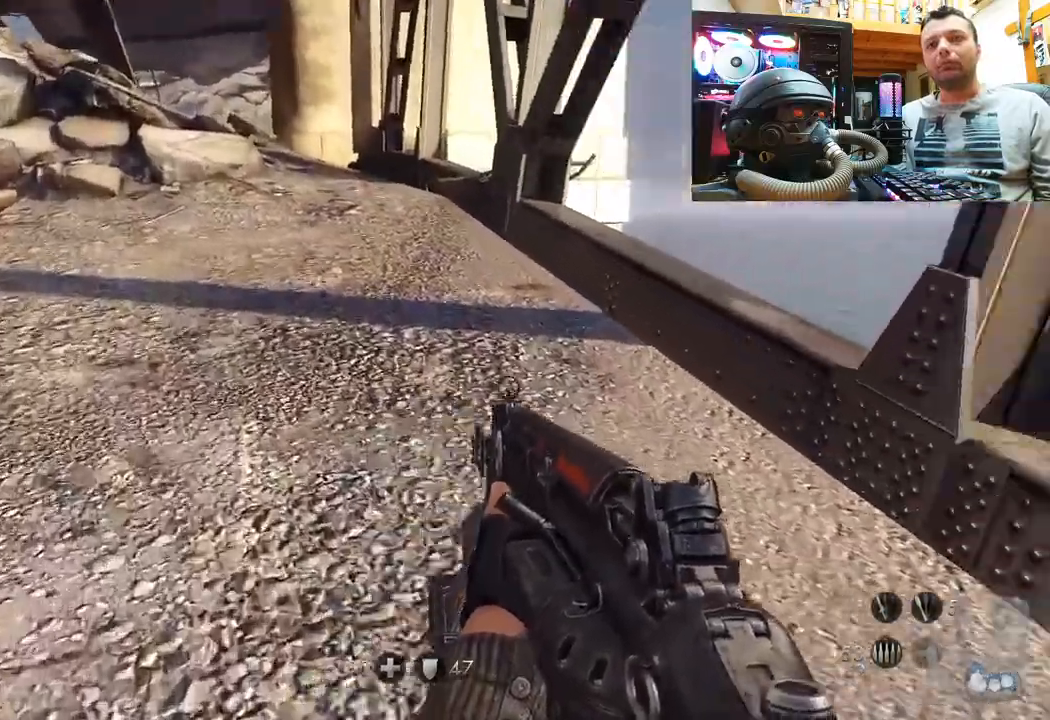
{"buttons": [], "left_stick": "up", "right_stick": "center", "events": [[83, "right_stick", "center"]]}
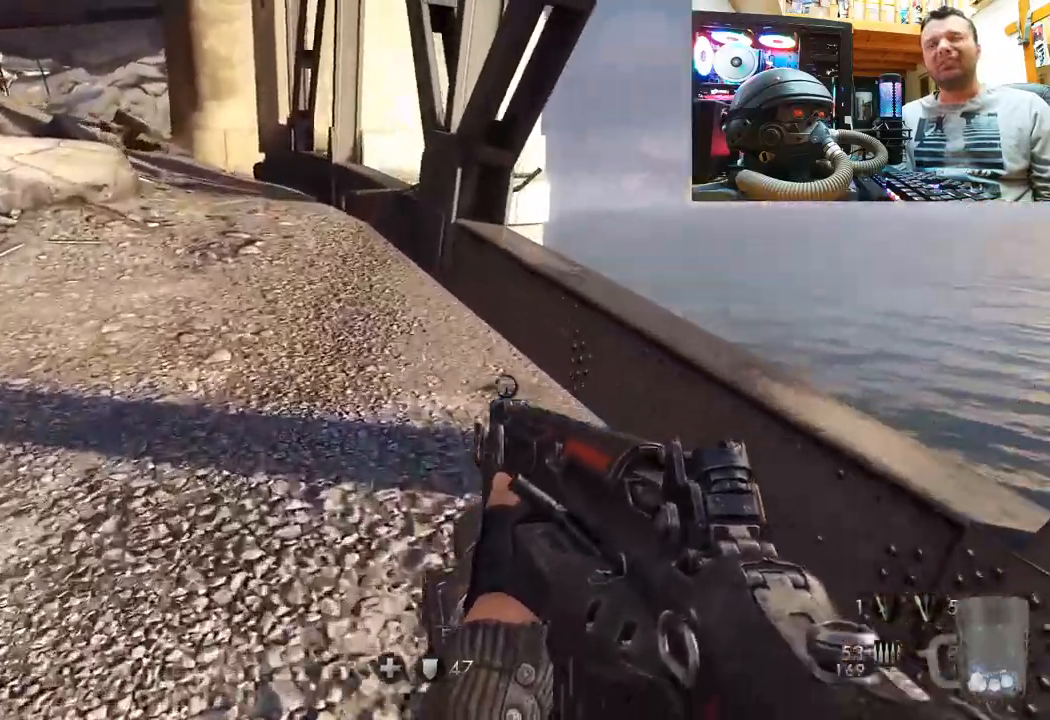
{"buttons": [], "left_stick": "up", "right_stick": "center", "events": []}
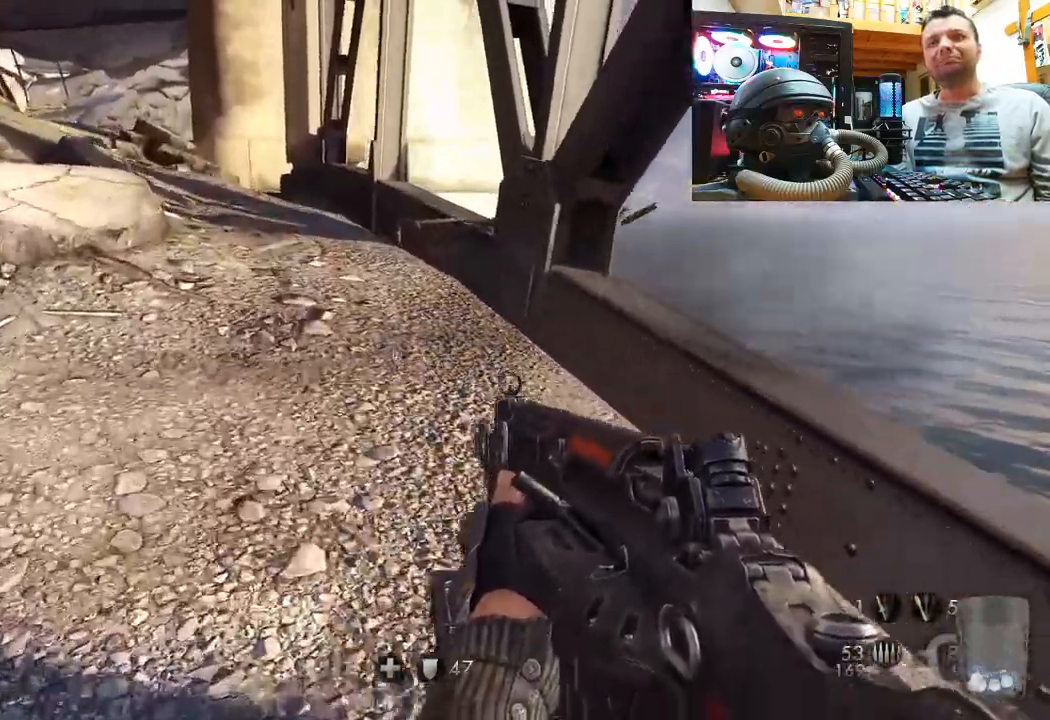
{"buttons": [], "left_stick": "up", "right_stick": "center", "events": []}
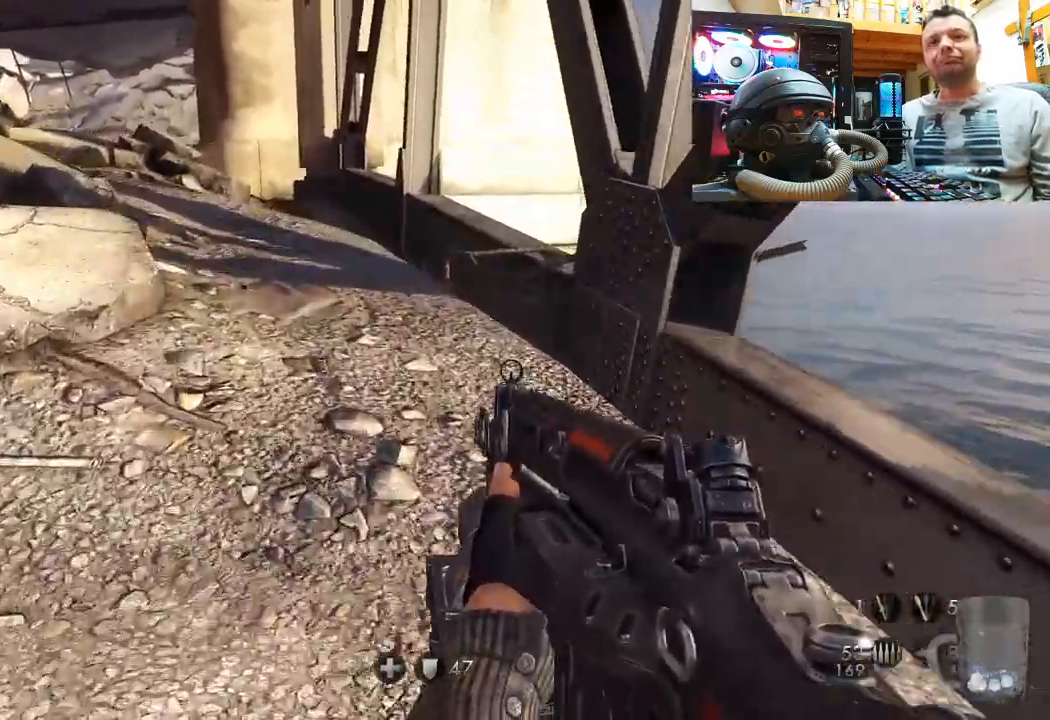
{"buttons": [], "left_stick": "up", "right_stick": "up-right", "events": [[217, "right_stick", "up"], [483, "right_stick", "up-right"]]}
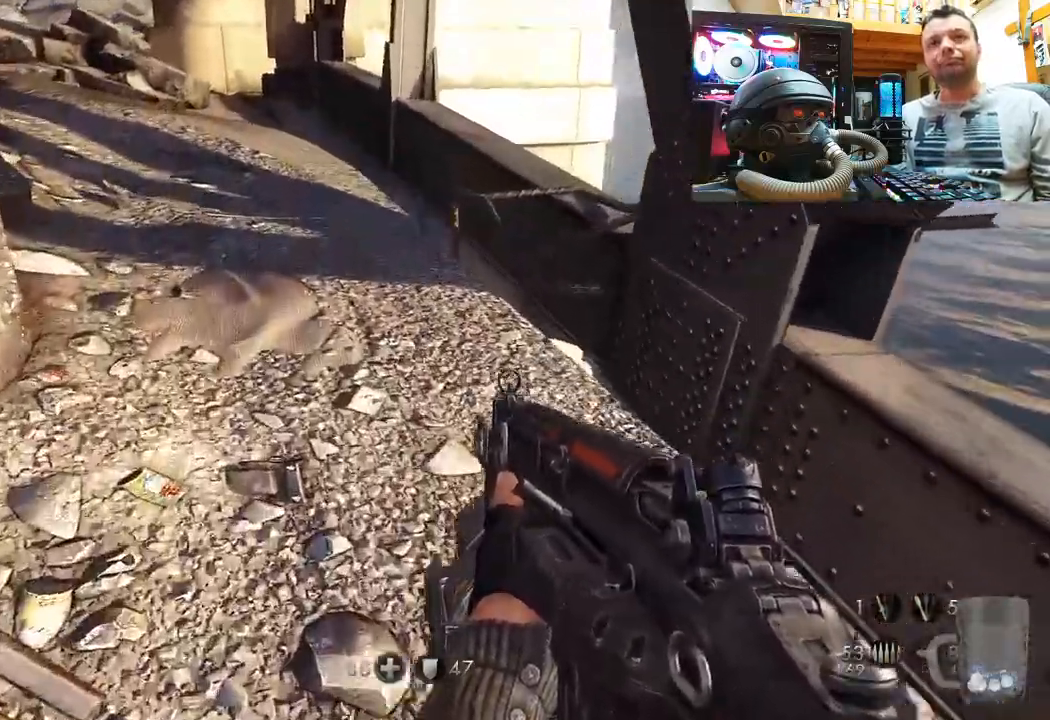
{"buttons": [], "left_stick": "up", "right_stick": "up-right", "events": []}
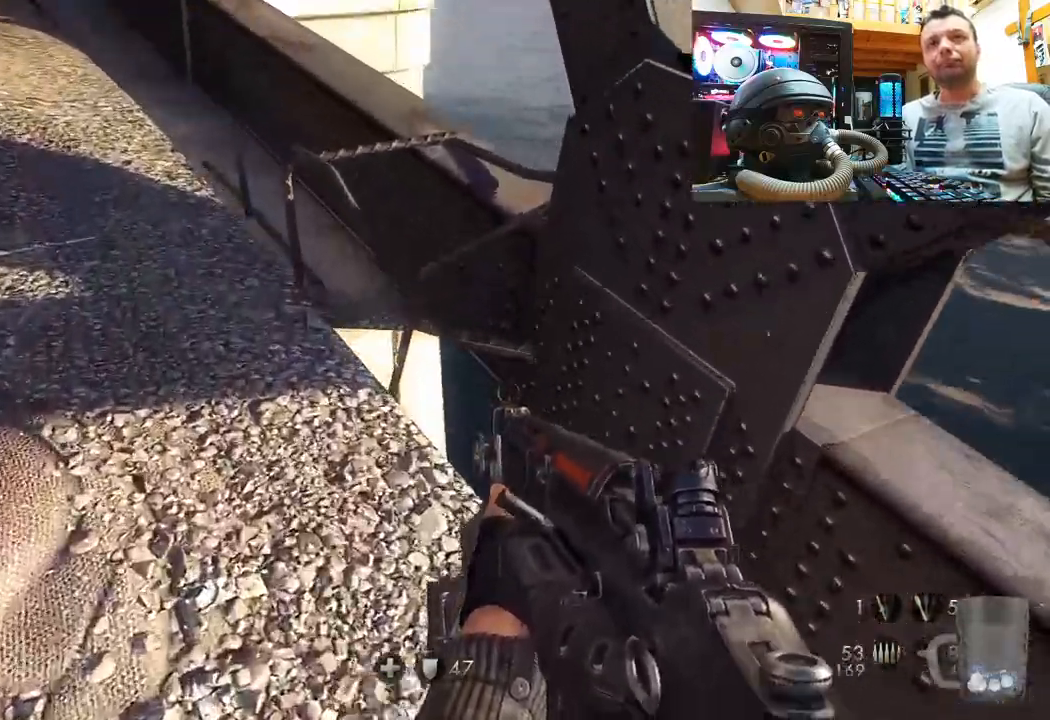
{"buttons": [], "left_stick": "up", "right_stick": "left", "events": [[33, "right_stick", "up-left"], [233, "right_stick", "left"]]}
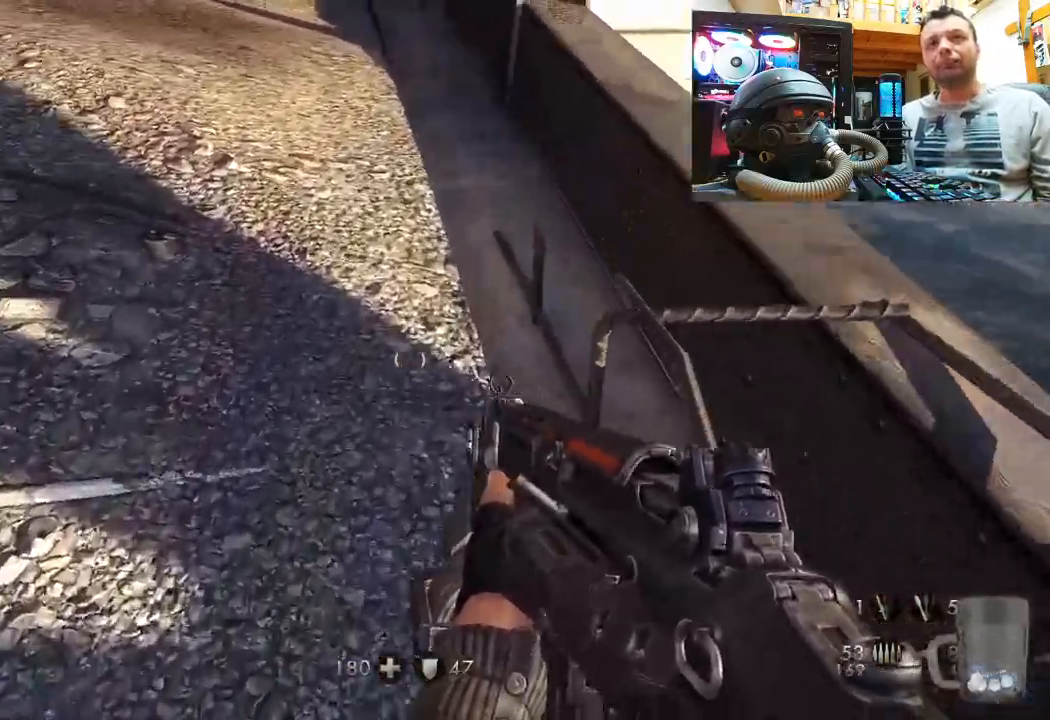
{"buttons": [], "left_stick": "up", "right_stick": "right", "events": [[50, "right_stick", "center"], [317, "right_stick", "down"], [400, "right_stick", "down-right"], [500, "right_stick", "right"]]}
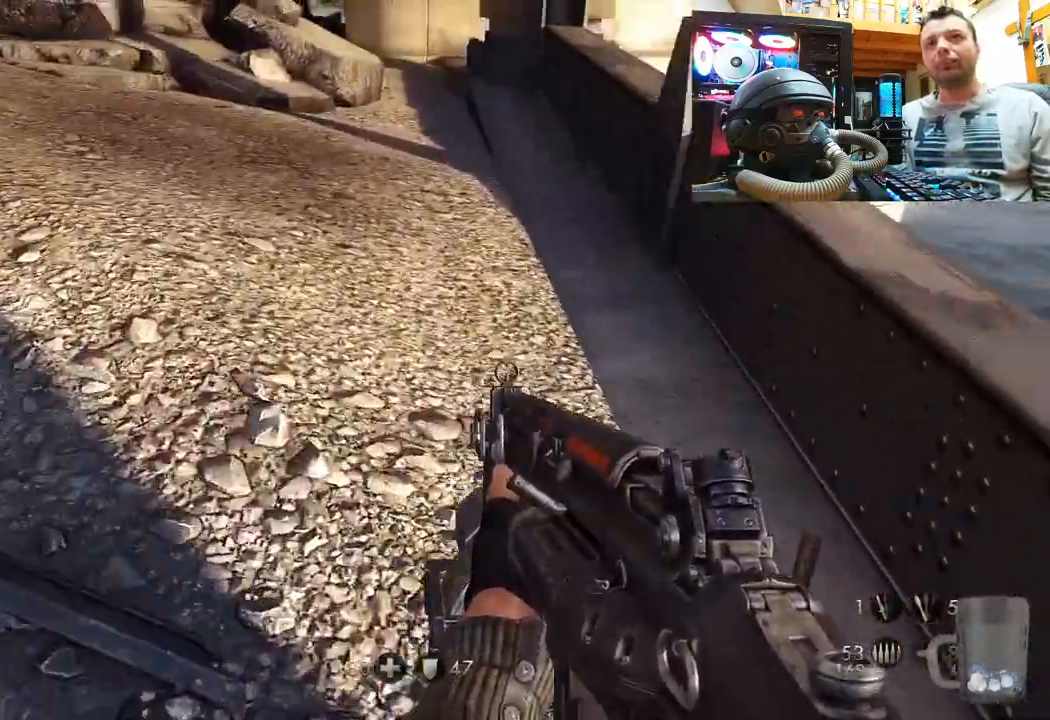
{"buttons": [], "left_stick": "up", "right_stick": "center", "events": [[100, "right_stick", "center"]]}
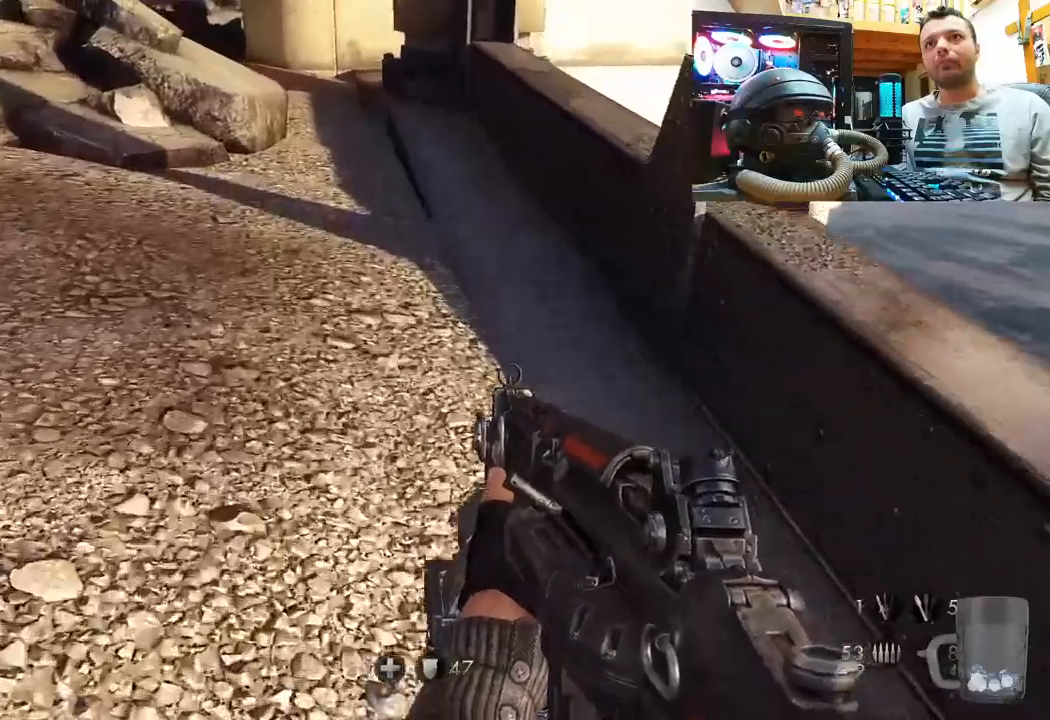
{"buttons": [], "left_stick": "center", "right_stick": "down-left", "events": [[33, "right_stick", "down-left"], [183, "left_stick", "center"]]}
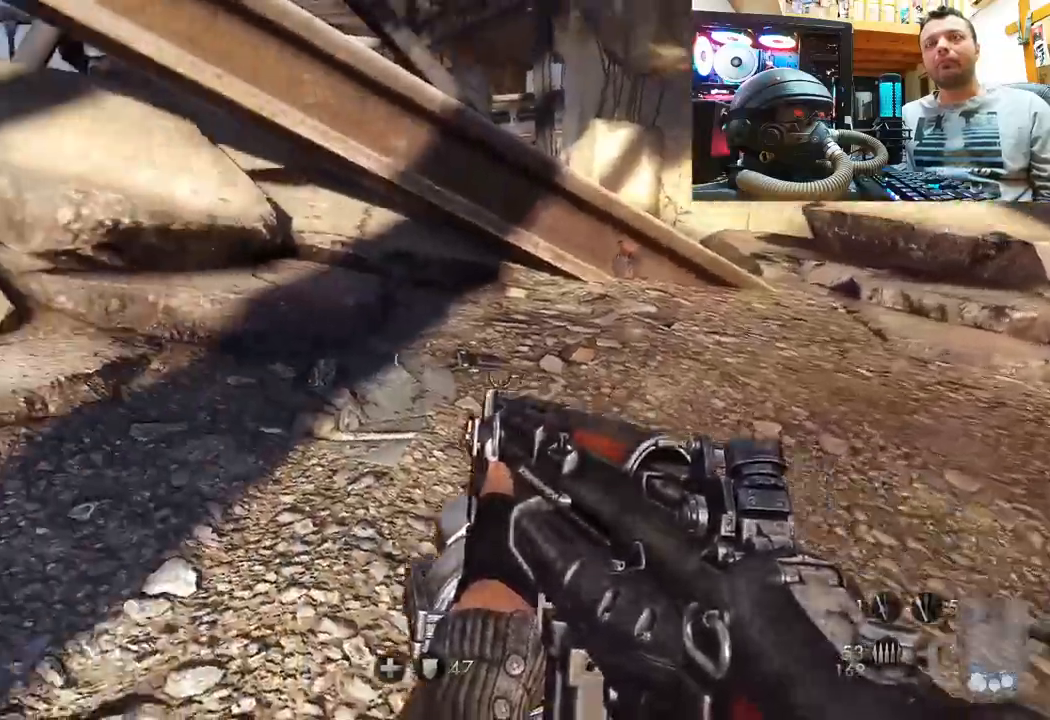
{"buttons": [], "left_stick": "center", "right_stick": "center", "events": [[17, "left_stick", "up-right"], [117, "right_stick", "left"], [400, "right_stick", "center"], [433, "left_stick", "center"]]}
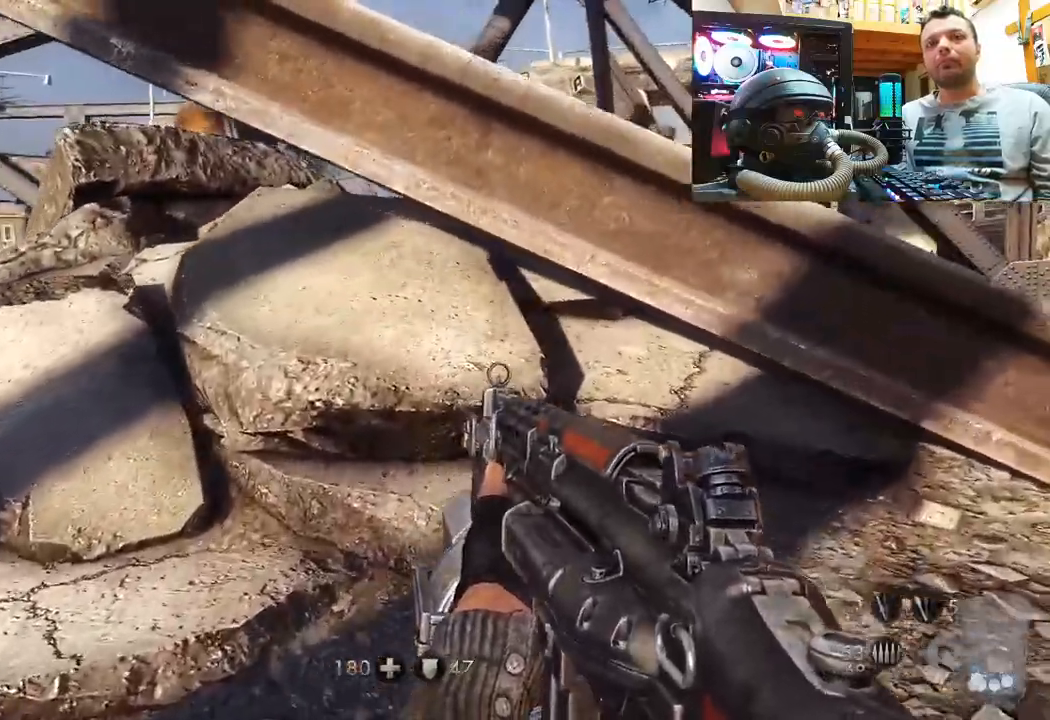
{"buttons": [], "left_stick": "up", "right_stick": "up-right", "events": [[67, "left_stick", "right"], [83, "right_stick", "right"], [283, "left_stick", "up-right"], [417, "right_stick", "up-right"], [500, "left_stick", "up"]]}
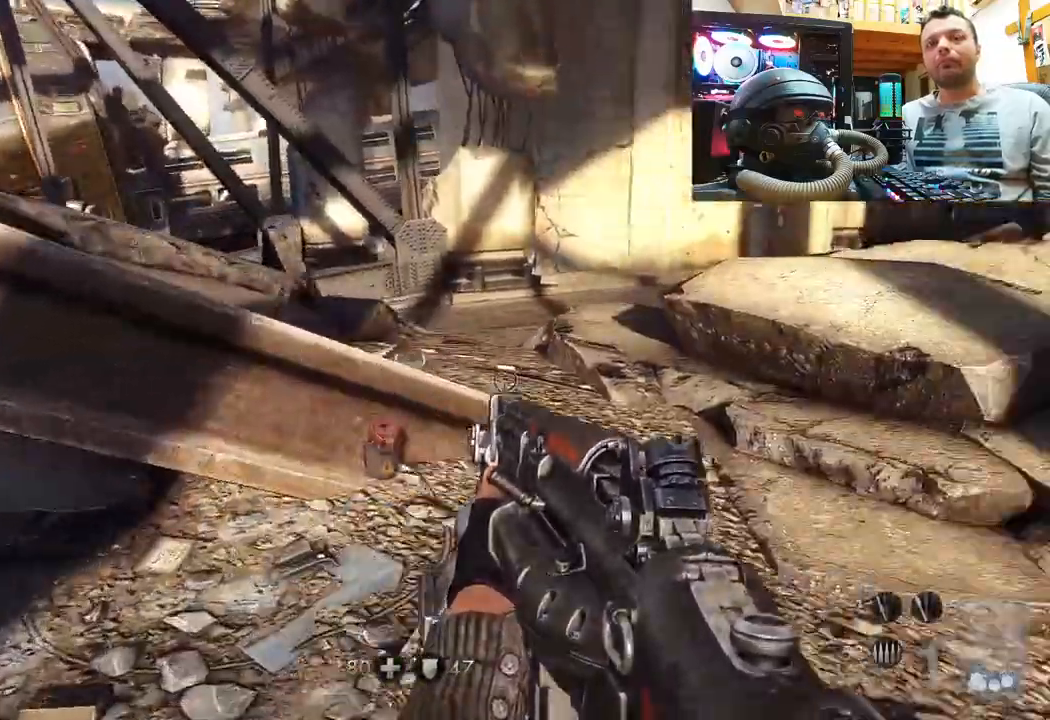
{"buttons": [], "left_stick": "up", "right_stick": "center", "events": [[50, "right_stick", "up"], [250, "right_stick", "center"]]}
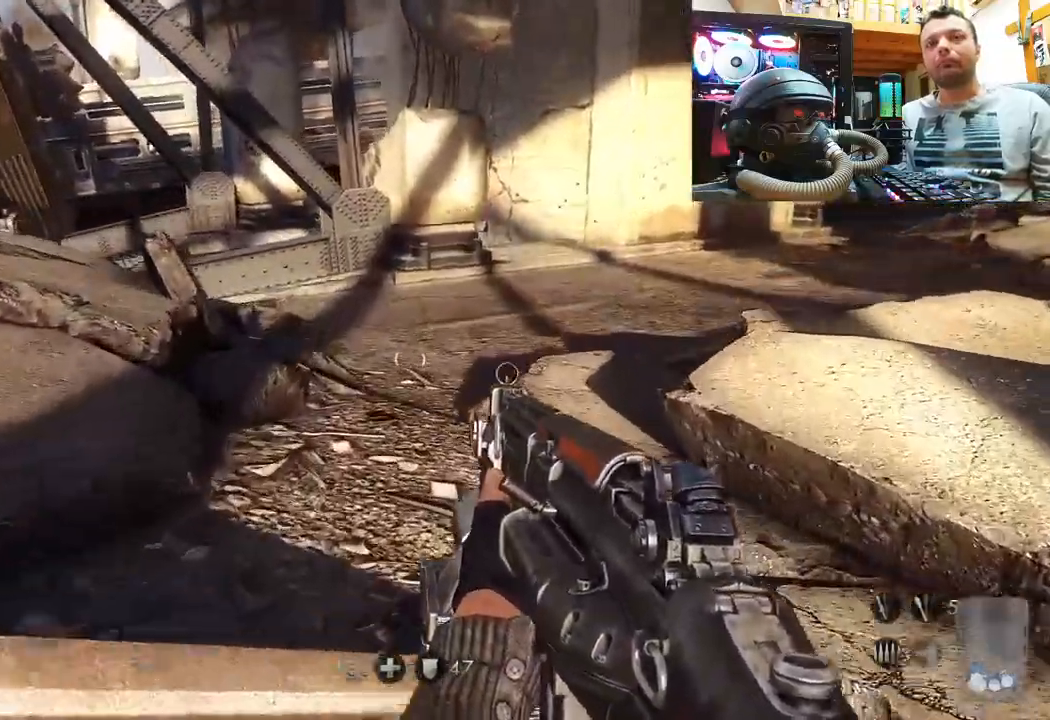
{"buttons": [], "left_stick": "right", "right_stick": "left", "events": [[17, "left_stick", "center"], [150, "left_stick", "down-right"], [150, "right_stick", "left"], [367, "left_stick", "right"]]}